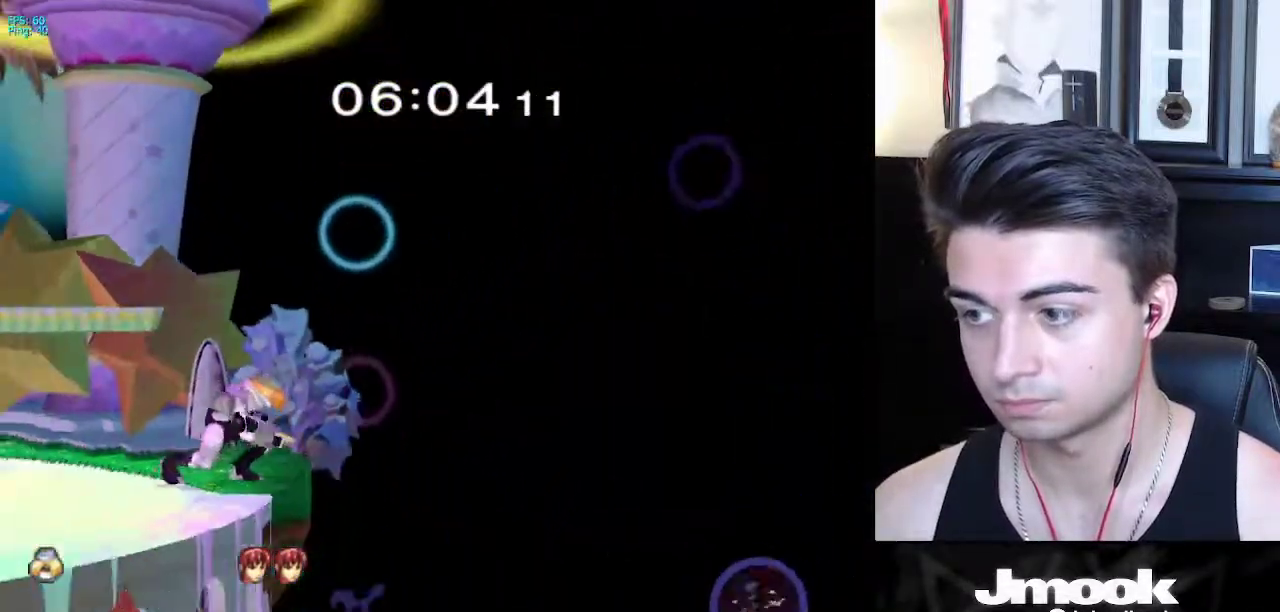
Gameplay with a controller (Nintendo layout); each line is a JSON object with the inputs held at the frame after it. "events" lists button and stick changes between this image and that frame as [ms after this image, input, new state], when the widget could be followed in between. Not read: L3 R3 START.
{"buttons": [], "left_stick": "down", "right_stick": "center", "events": [[133, "left_stick", "left"], [283, "X", "down"], [283, "left_stick", "down"], [350, "R1", "down"], [383, "X", "up"], [483, "R1", "up"]]}
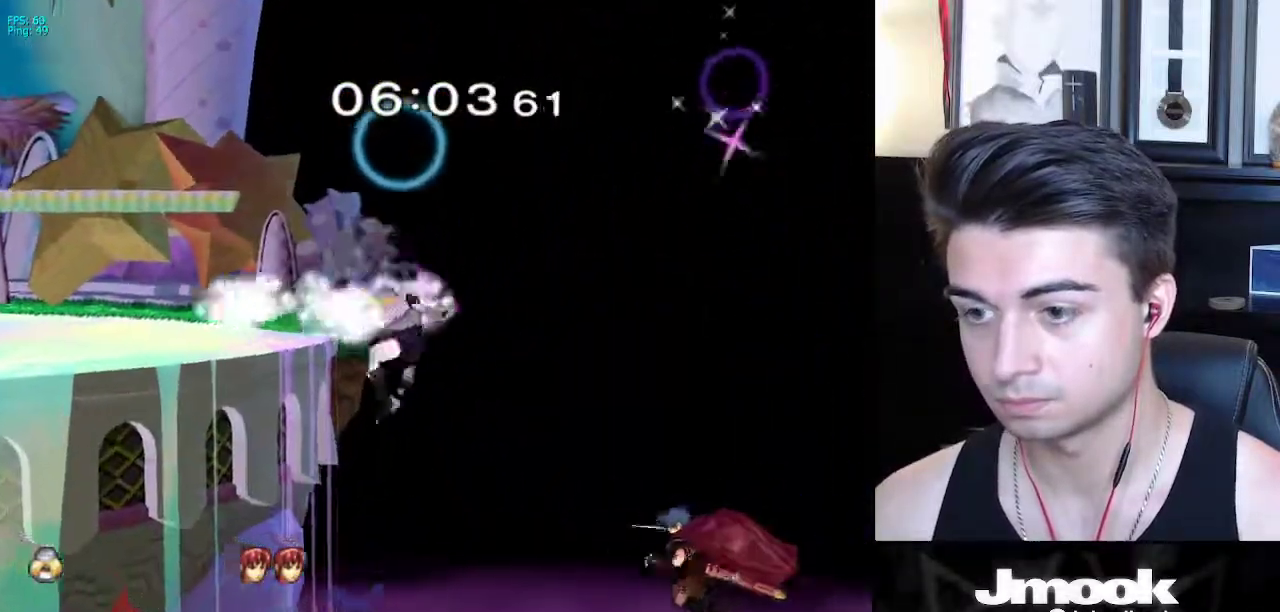
{"buttons": ["X"], "left_stick": "center", "right_stick": "right", "events": [[50, "left_stick", "center"], [217, "left_stick", "down"], [333, "X", "down"], [367, "right_stick", "right"], [433, "left_stick", "center"]]}
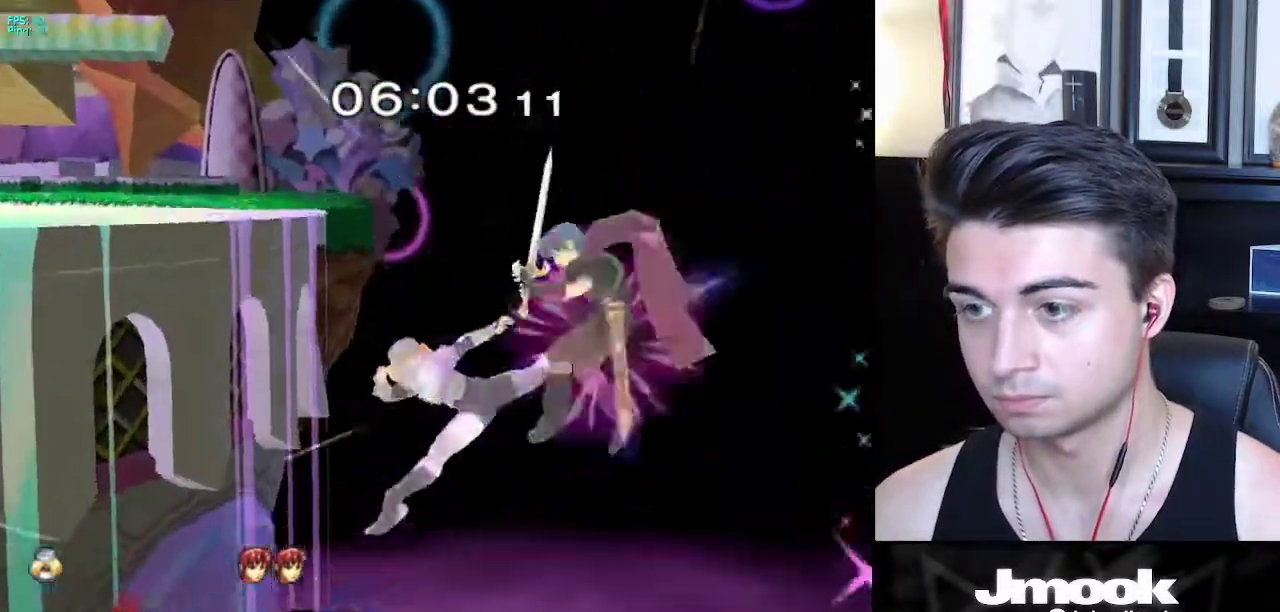
{"buttons": [], "left_stick": "center", "right_stick": "center", "events": [[167, "left_stick", "left"], [183, "X", "up"], [267, "right_stick", "center"], [483, "left_stick", "center"]]}
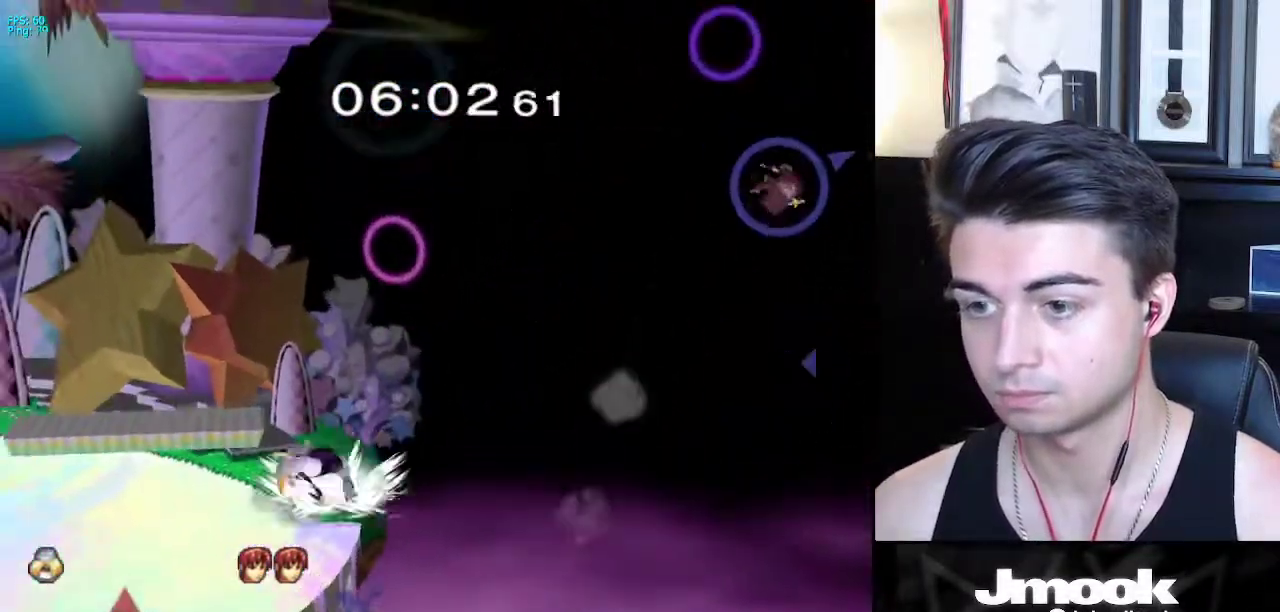
{"buttons": ["B"], "left_stick": "center", "right_stick": "center", "events": [[117, "B", "down"]]}
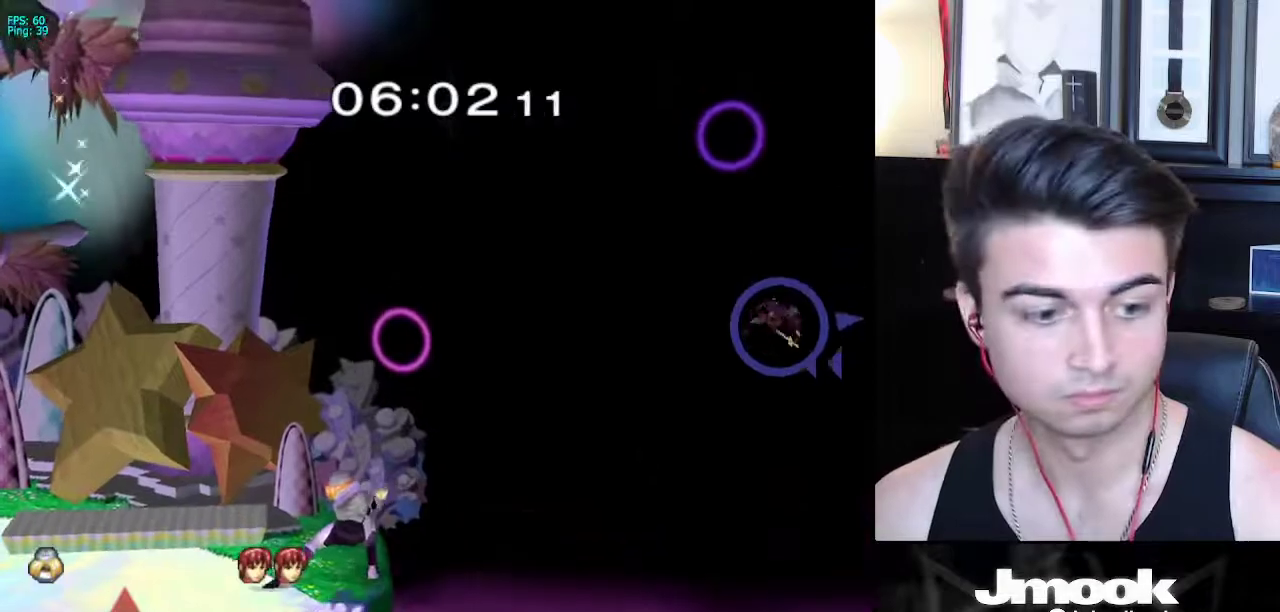
{"buttons": ["B"], "left_stick": "center", "right_stick": "center", "events": []}
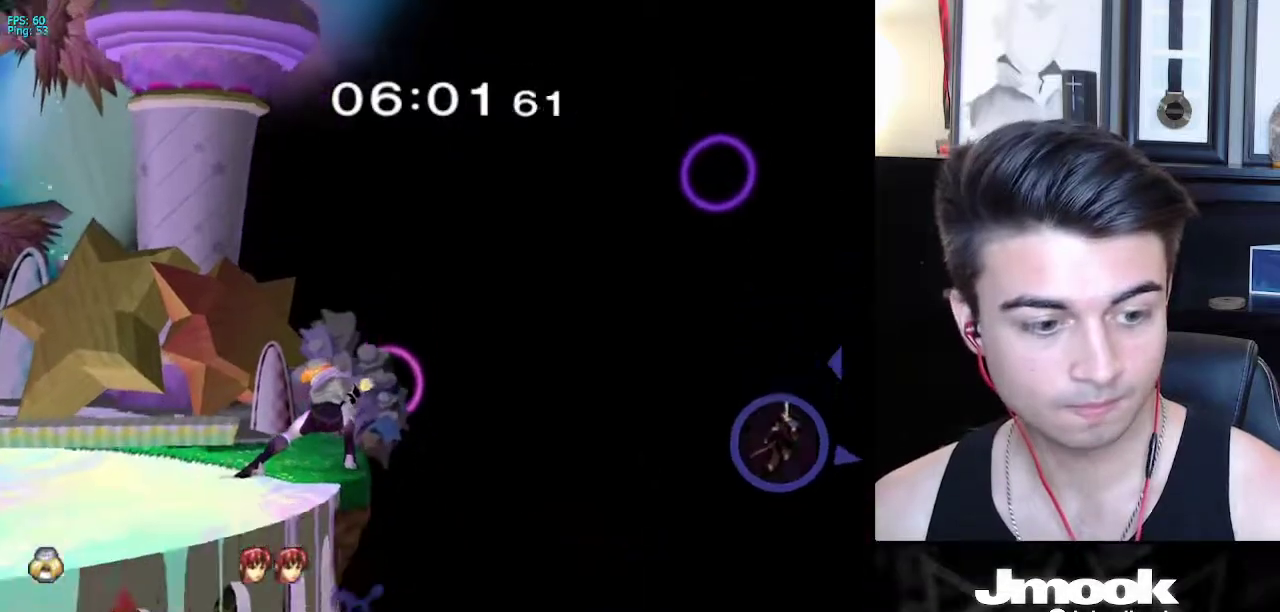
{"buttons": ["B"], "left_stick": "center", "right_stick": "center", "events": []}
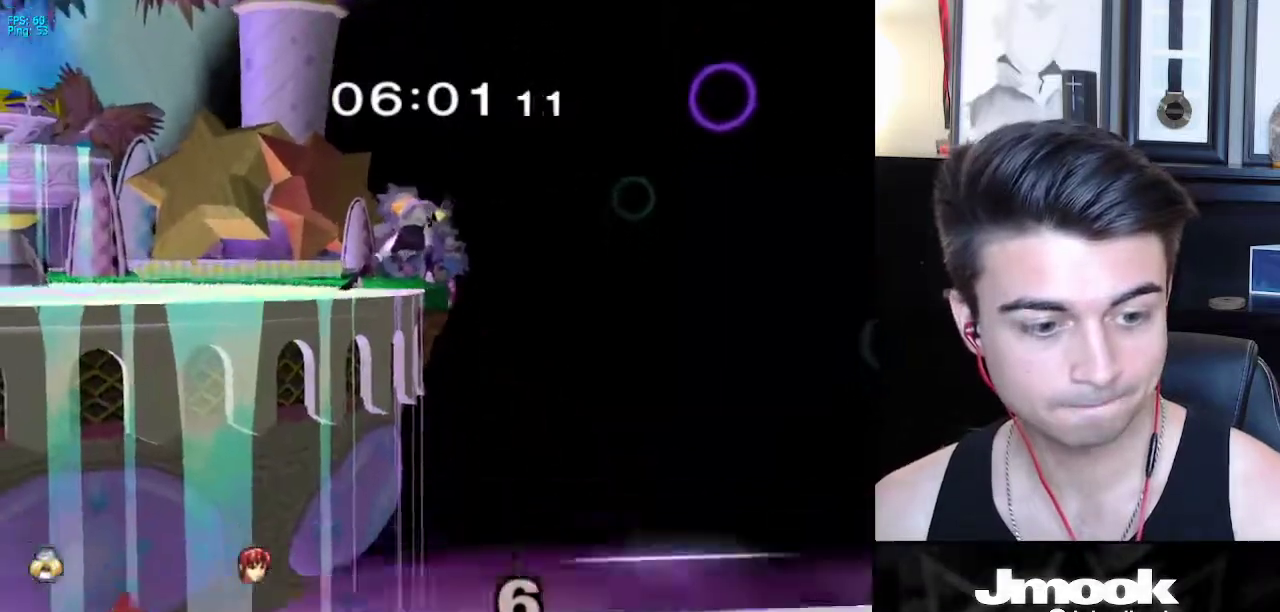
{"buttons": ["B"], "left_stick": "center", "right_stick": "center", "events": []}
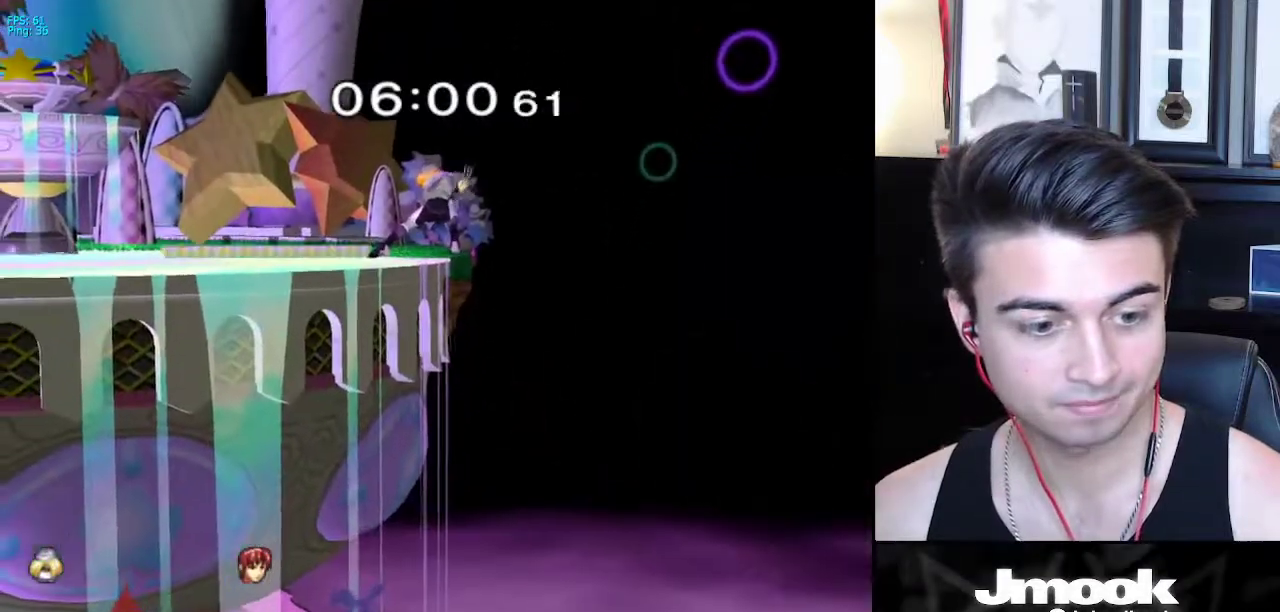
{"buttons": [], "left_stick": "left", "right_stick": "center", "events": [[33, "Z", "down"], [100, "B", "up"], [117, "Z", "up"], [183, "left_stick", "left"], [250, "X", "down"], [283, "X", "up"]]}
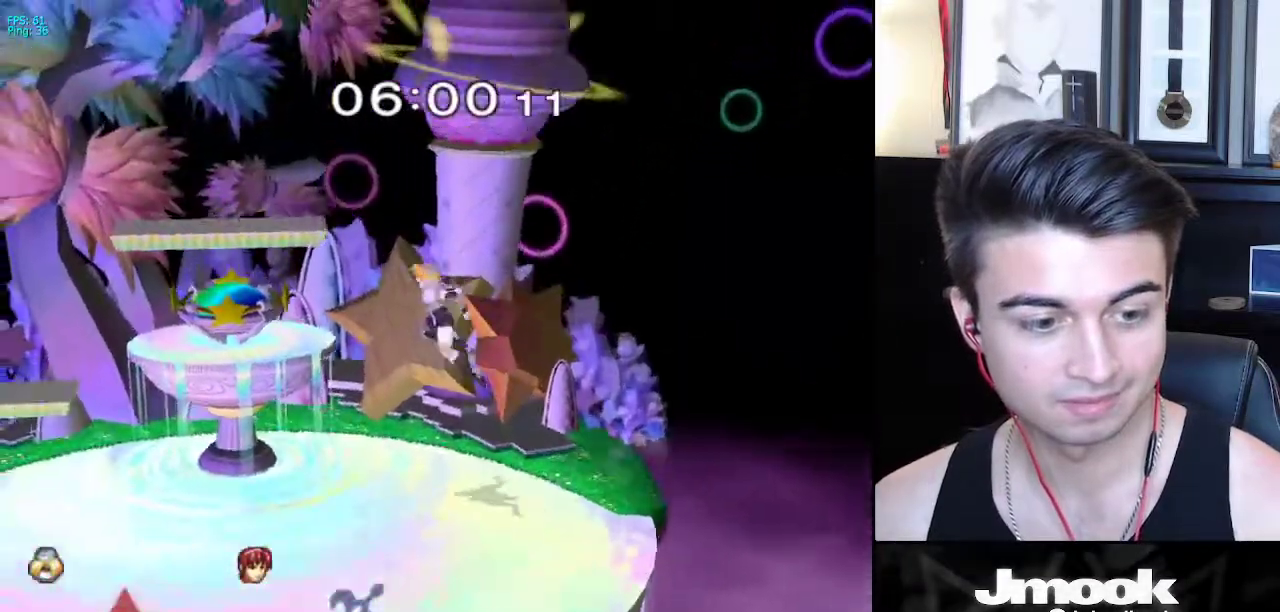
{"buttons": [], "left_stick": "right", "right_stick": "center", "events": [[83, "right_stick", "left"], [183, "right_stick", "center"], [217, "left_stick", "down"], [267, "left_stick", "center"], [367, "left_stick", "left"], [450, "left_stick", "right"]]}
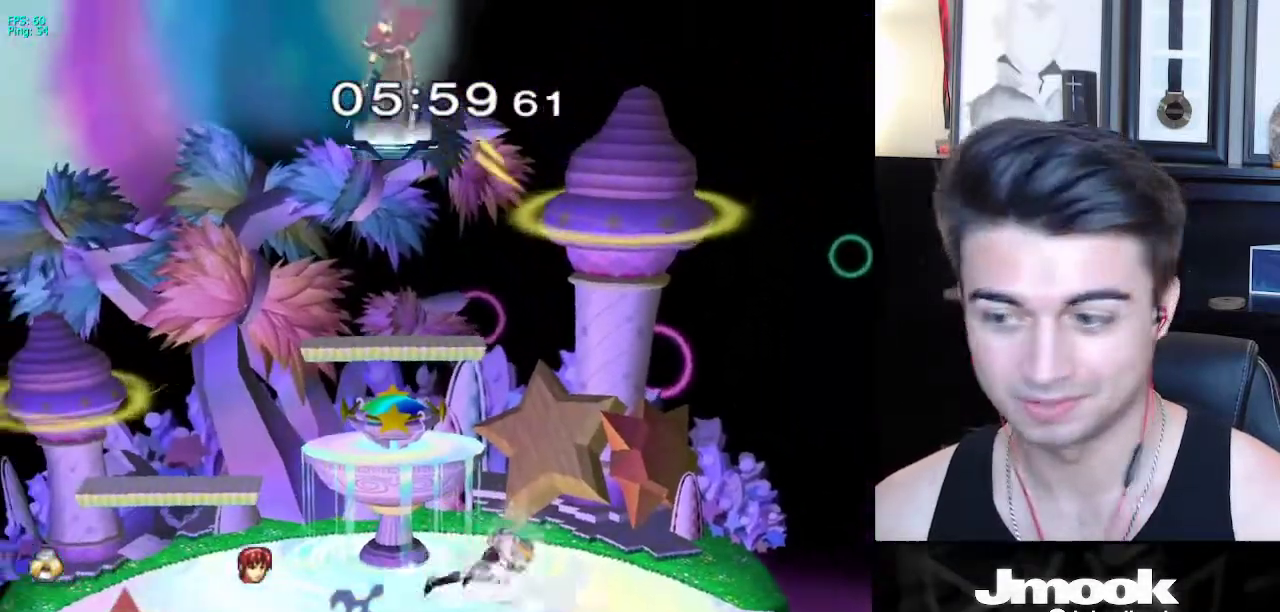
{"buttons": [], "left_stick": "left", "right_stick": "center", "events": [[33, "left_stick", "left"], [83, "left_stick", "right"], [233, "X", "down"], [283, "R1", "down"], [333, "X", "up"], [383, "left_stick", "center"], [400, "R1", "up"], [433, "left_stick", "left"]]}
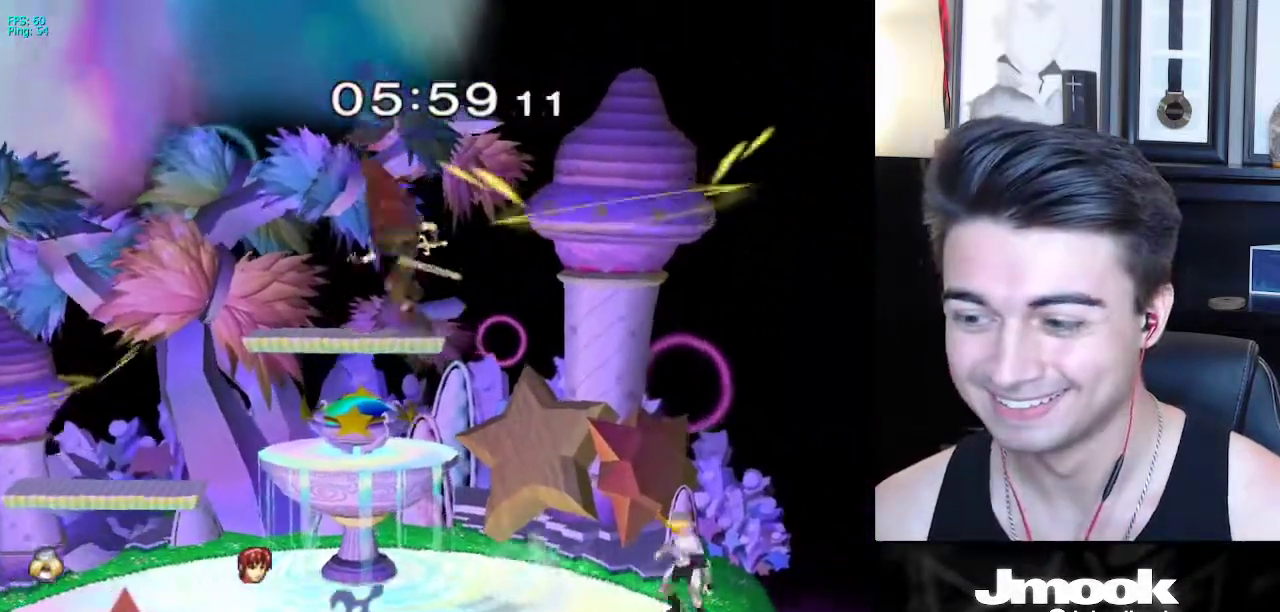
{"buttons": [], "left_stick": "down", "right_stick": "center", "events": [[67, "X", "down"], [67, "left_stick", "down-right"], [117, "R1", "down"], [167, "X", "up"], [250, "R1", "up"], [250, "left_stick", "down"], [367, "left_stick", "center"], [467, "left_stick", "down"]]}
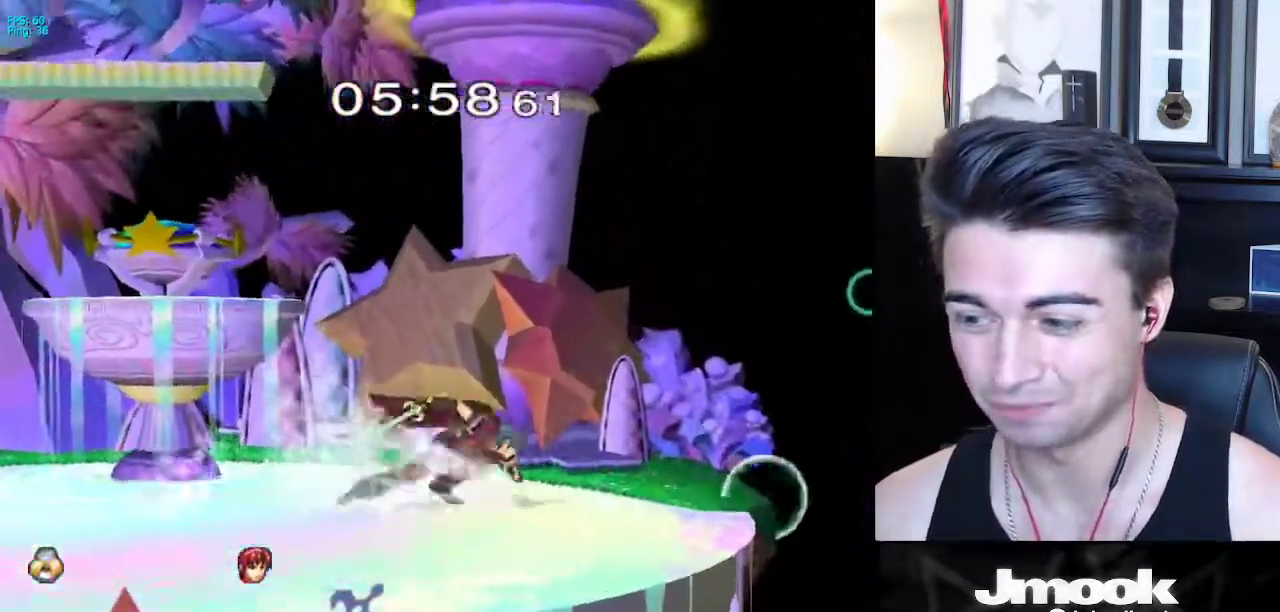
{"buttons": [], "left_stick": "center", "right_stick": "center", "events": [[100, "left_stick", "up"], [133, "B", "down"], [267, "left_stick", "center"], [383, "B", "up"]]}
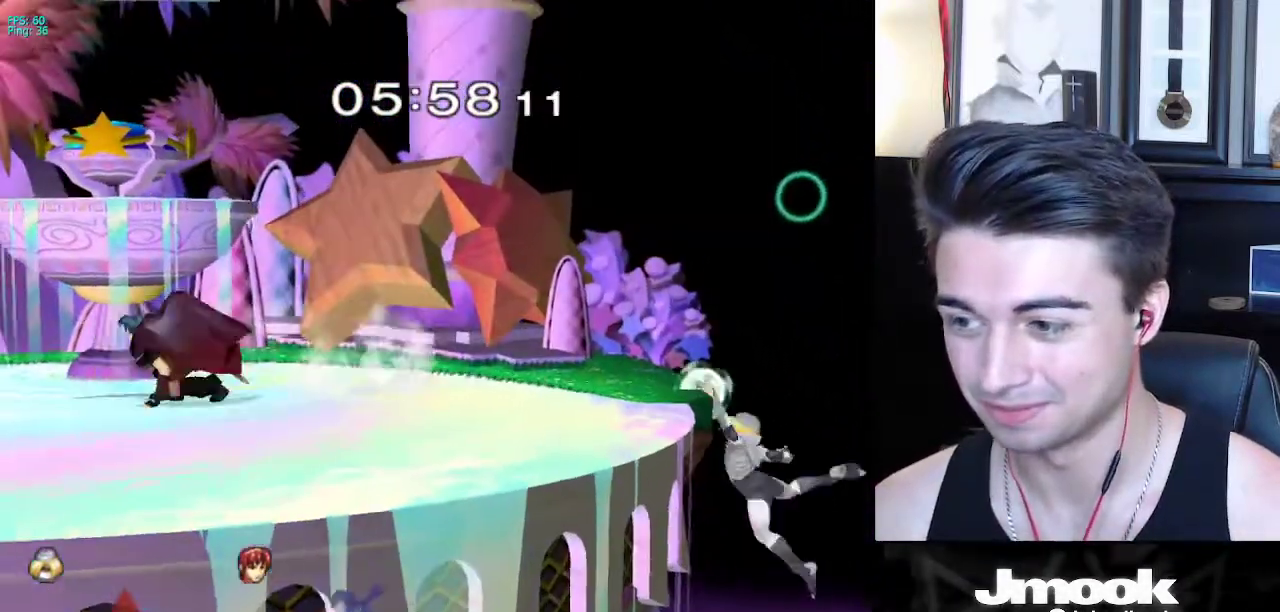
{"buttons": [], "left_stick": "right", "right_stick": "center", "events": [[133, "left_stick", "down-left"], [167, "X", "down"], [300, "R1", "down"], [333, "X", "up"], [417, "left_stick", "center"], [433, "R1", "up"], [500, "left_stick", "right"]]}
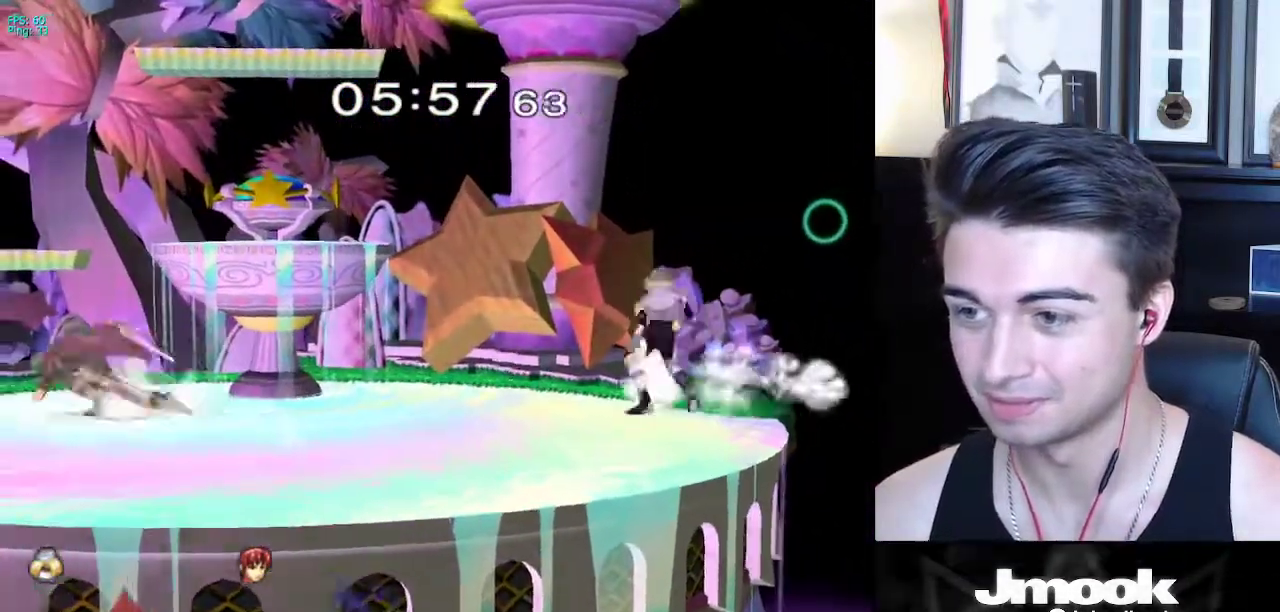
{"buttons": [], "left_stick": "left", "right_stick": "center", "events": [[100, "left_stick", "left"]]}
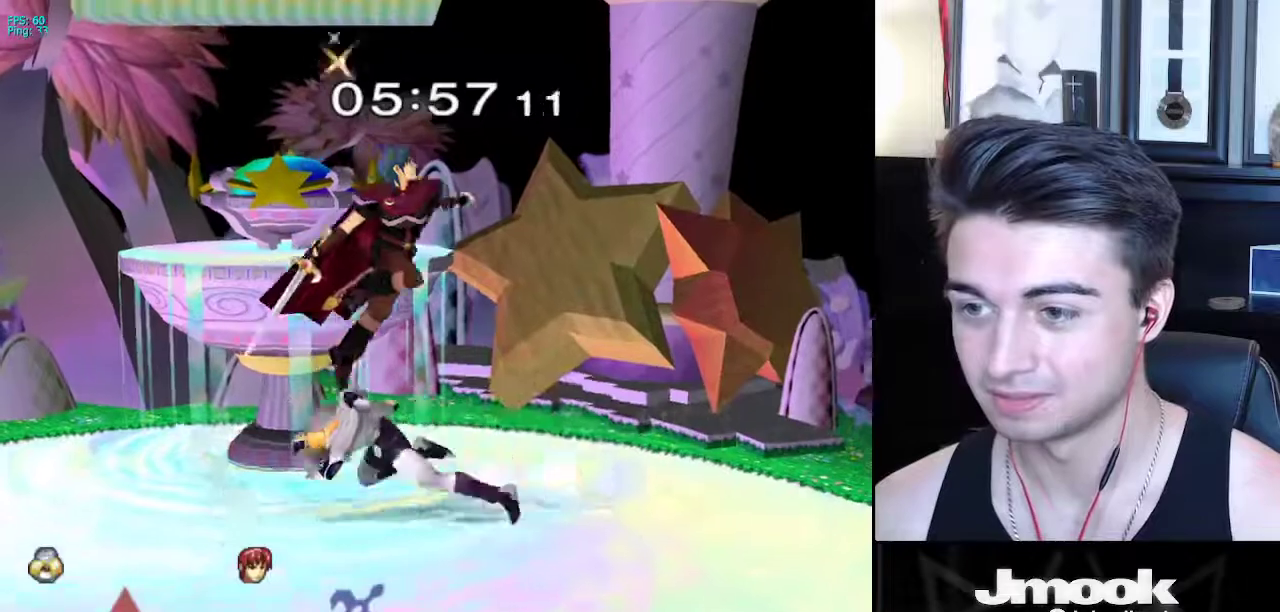
{"buttons": [], "left_stick": "right", "right_stick": "center", "events": [[117, "left_stick", "down"], [233, "left_stick", "left"], [300, "left_stick", "right"], [367, "X", "down"], [383, "X", "up"]]}
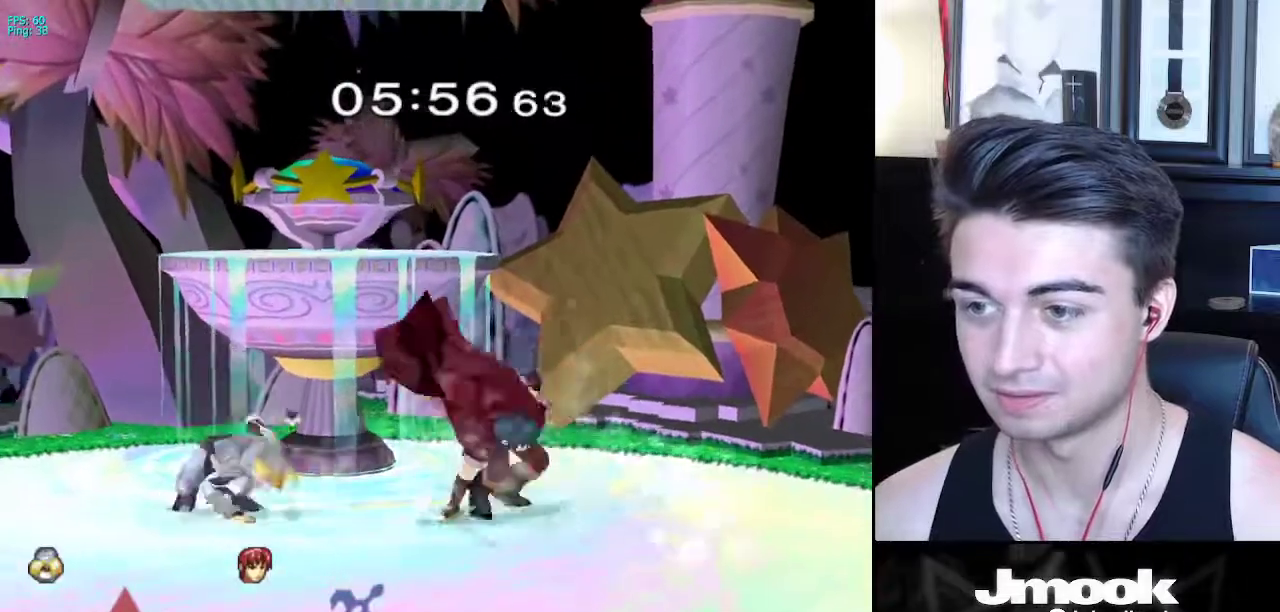
{"buttons": [], "left_stick": "center", "right_stick": "center", "events": [[33, "left_stick", "center"], [183, "B", "down"], [250, "B", "up"]]}
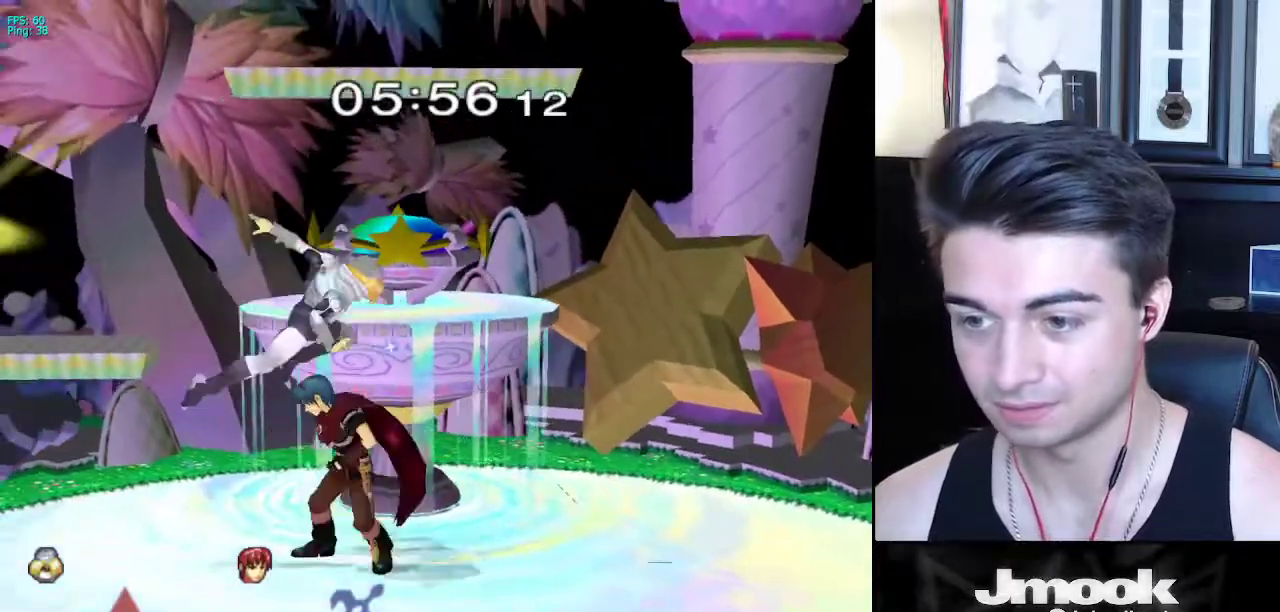
{"buttons": ["Z"], "left_stick": "center", "right_stick": "down", "events": [[250, "Z", "down"], [317, "Z", "up"], [400, "Z", "down"], [450, "right_stick", "down"]]}
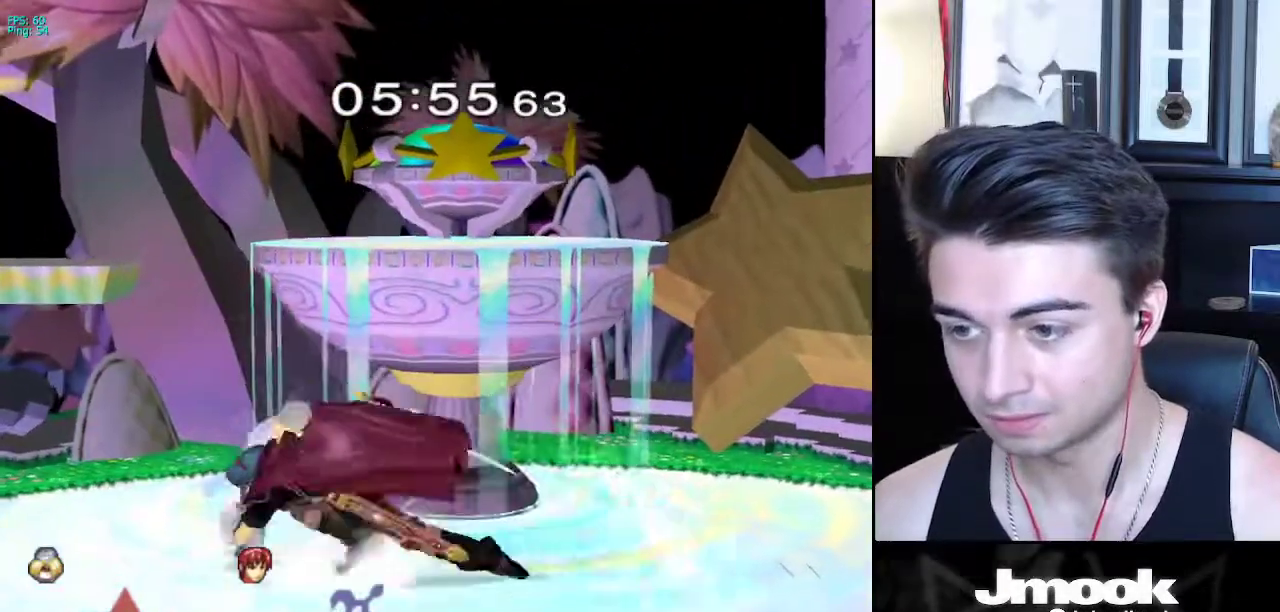
{"buttons": [], "left_stick": "down", "right_stick": "center", "events": [[17, "Z", "up"], [133, "right_stick", "center"], [333, "left_stick", "down"]]}
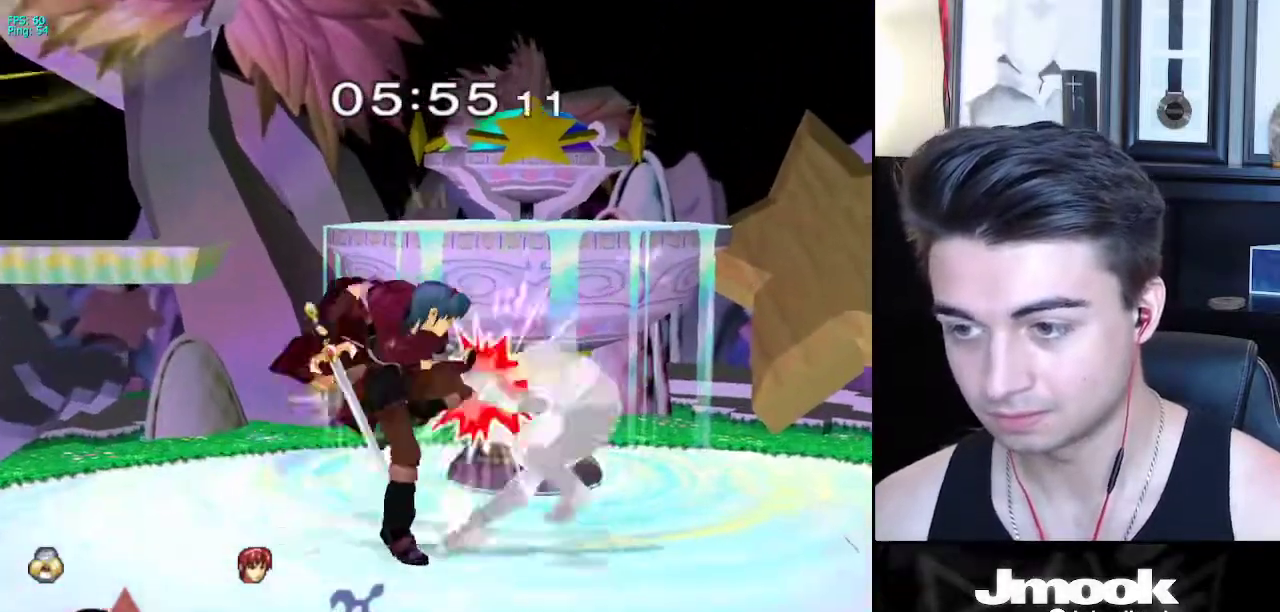
{"buttons": [], "left_stick": "down", "right_stick": "center", "events": []}
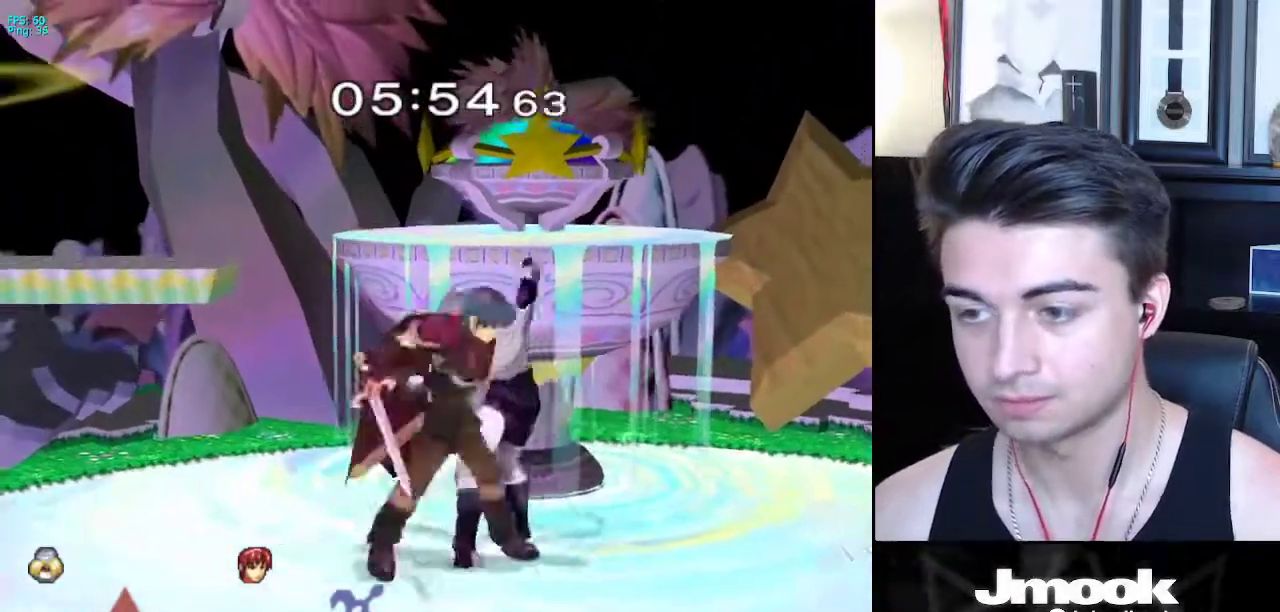
{"buttons": ["R1"], "left_stick": "down", "right_stick": "center", "events": [[417, "R1", "down"]]}
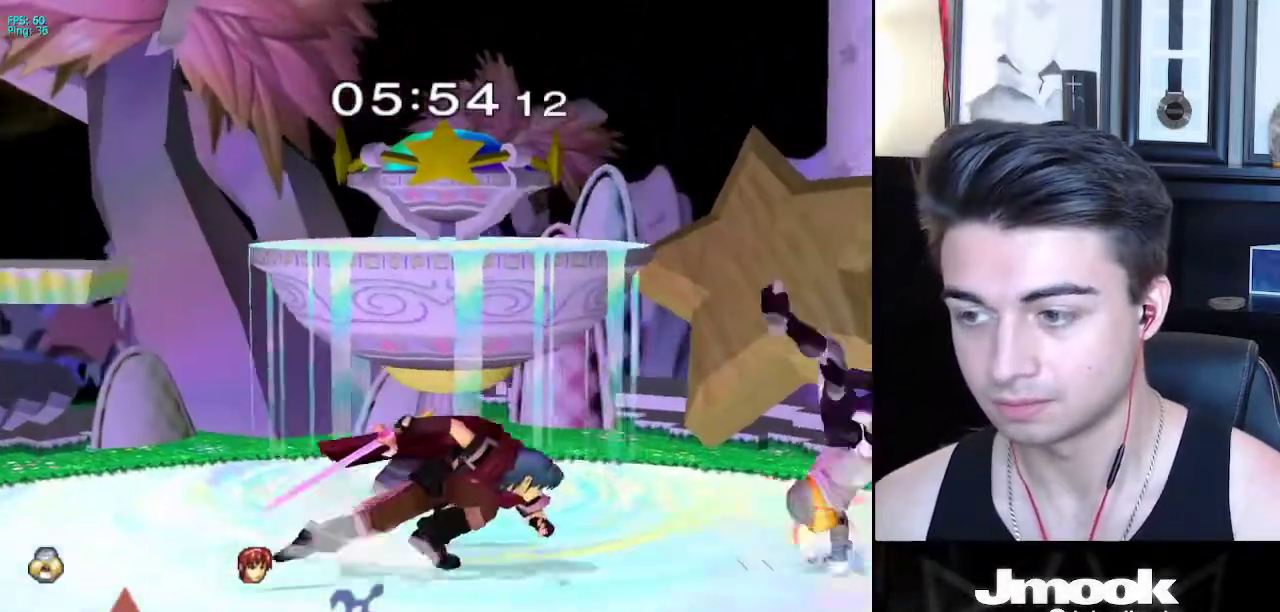
{"buttons": ["L1"], "left_stick": "center", "right_stick": "center", "events": [[67, "left_stick", "center"], [83, "R1", "up"], [433, "L1", "down"]]}
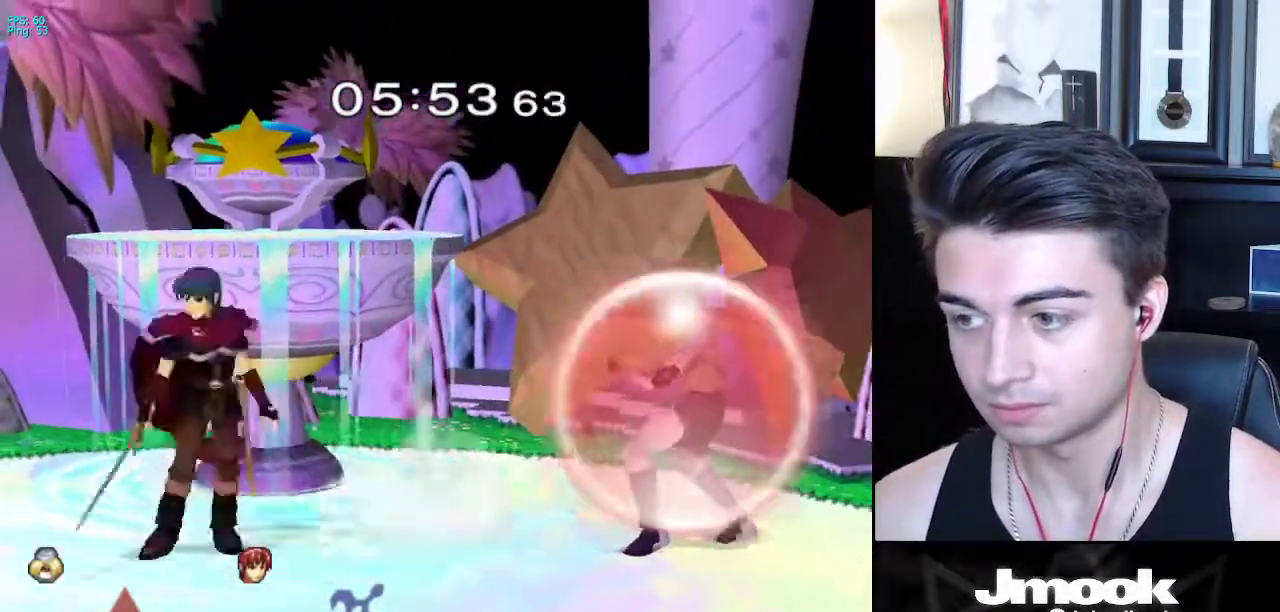
{"buttons": ["L1"], "left_stick": "center", "right_stick": "center", "events": []}
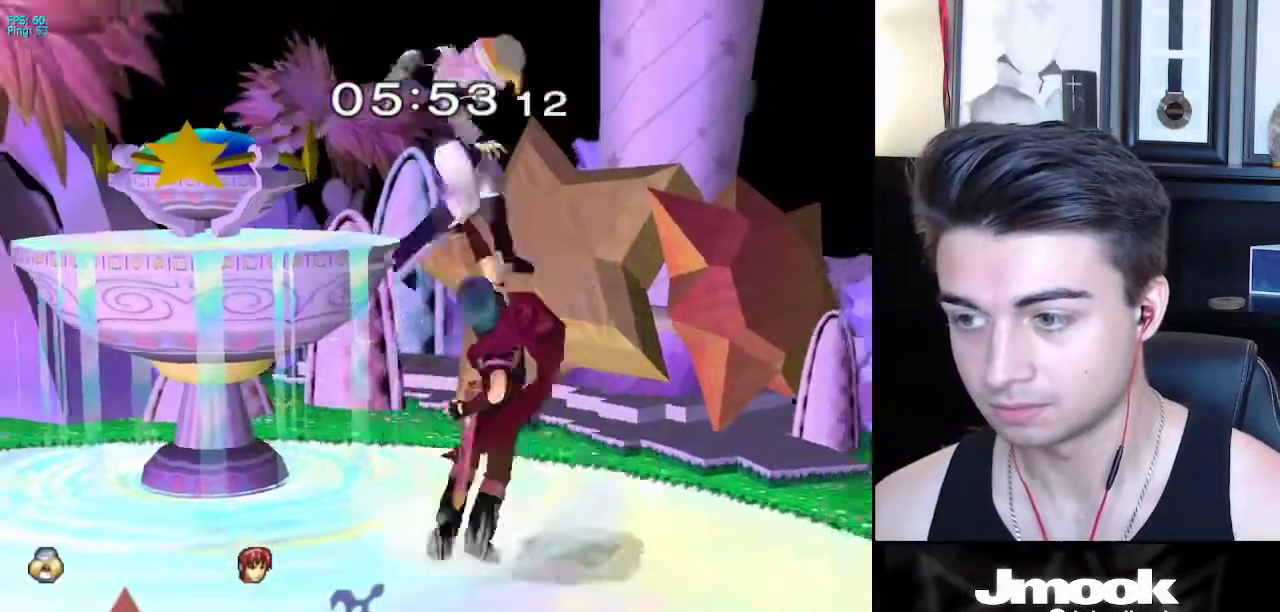
{"buttons": [], "left_stick": "center", "right_stick": "center", "events": [[217, "L1", "up"]]}
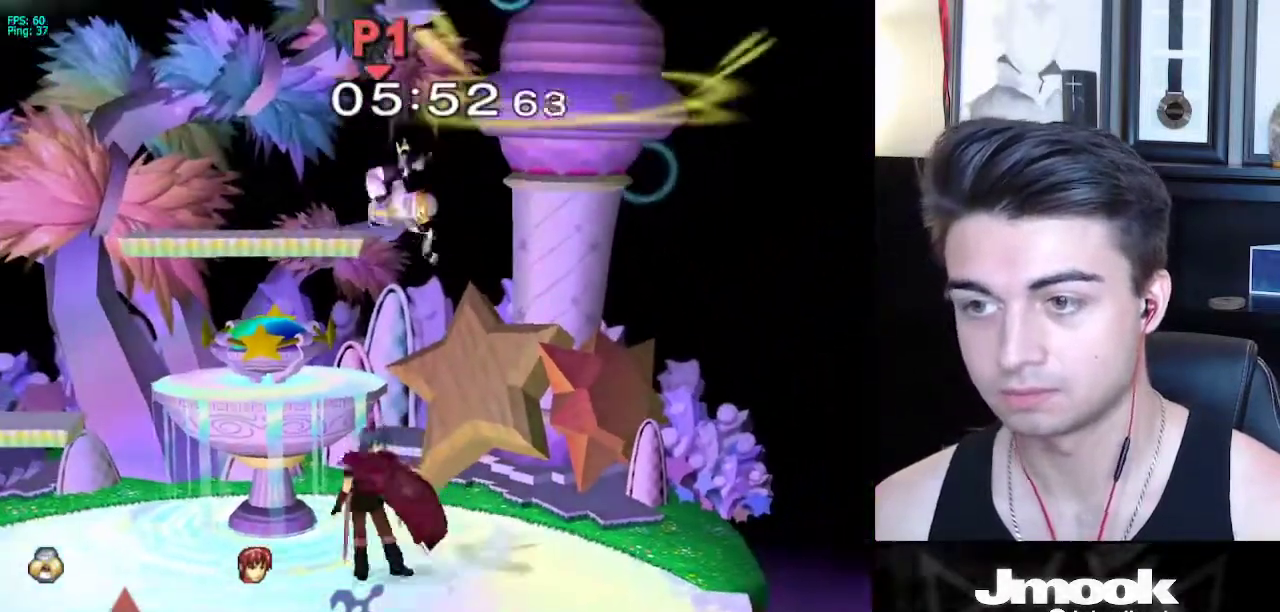
{"buttons": [], "left_stick": "left", "right_stick": "center", "events": [[183, "left_stick", "left"]]}
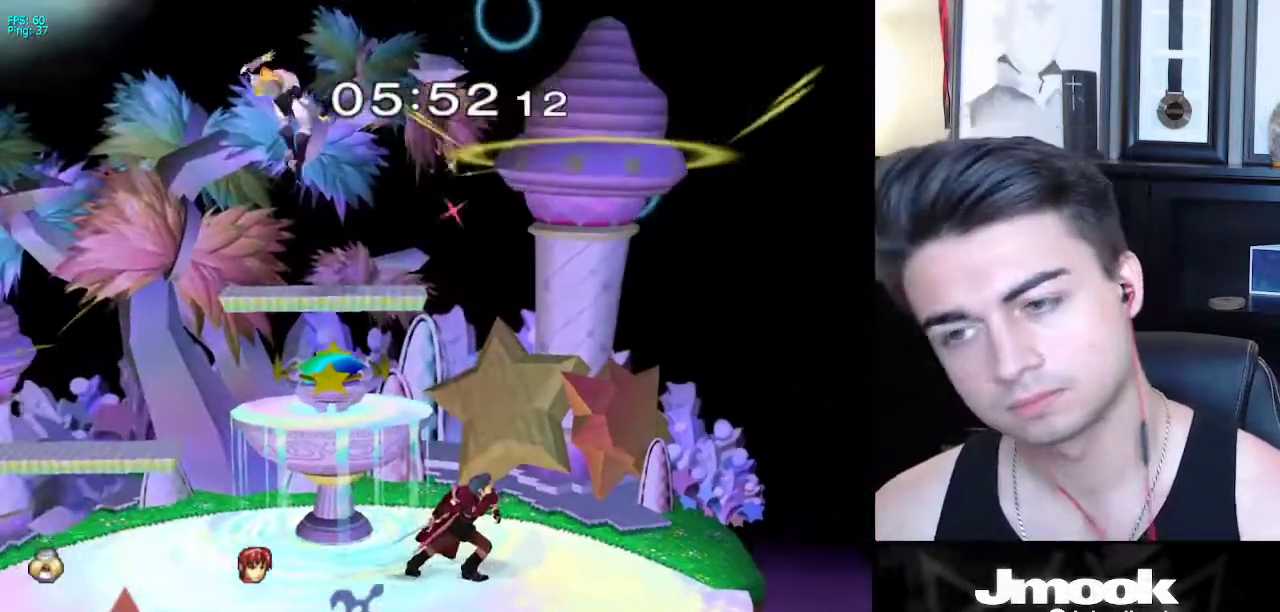
{"buttons": [], "left_stick": "center", "right_stick": "center", "events": [[400, "left_stick", "center"]]}
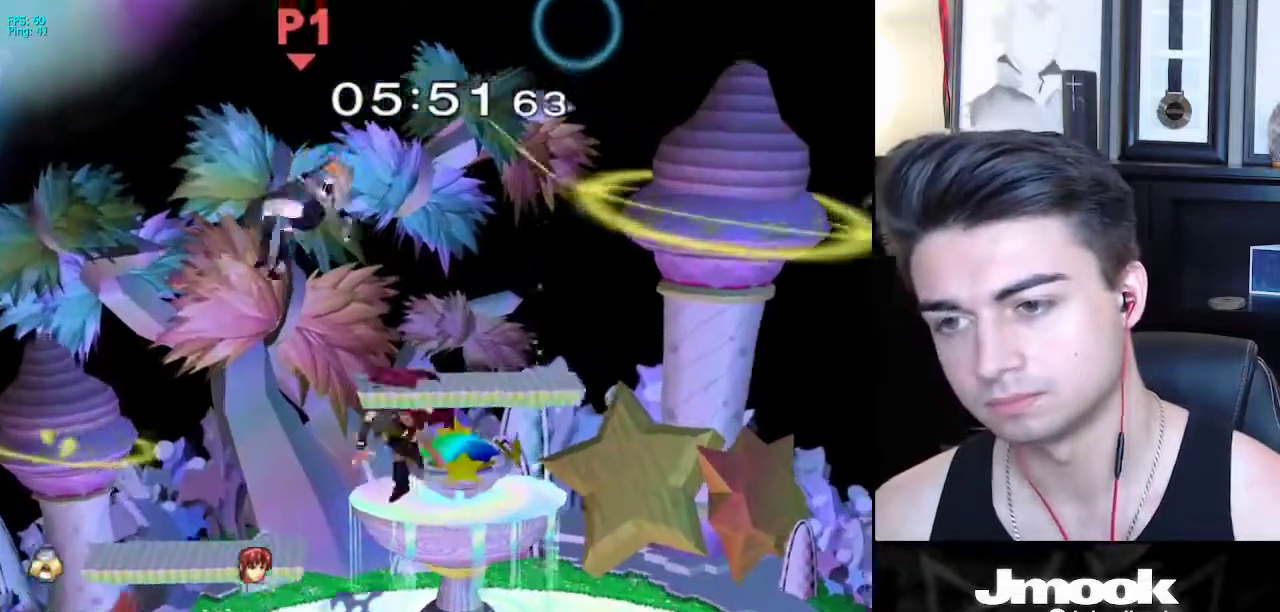
{"buttons": [], "left_stick": "left", "right_stick": "center", "events": [[133, "left_stick", "left"]]}
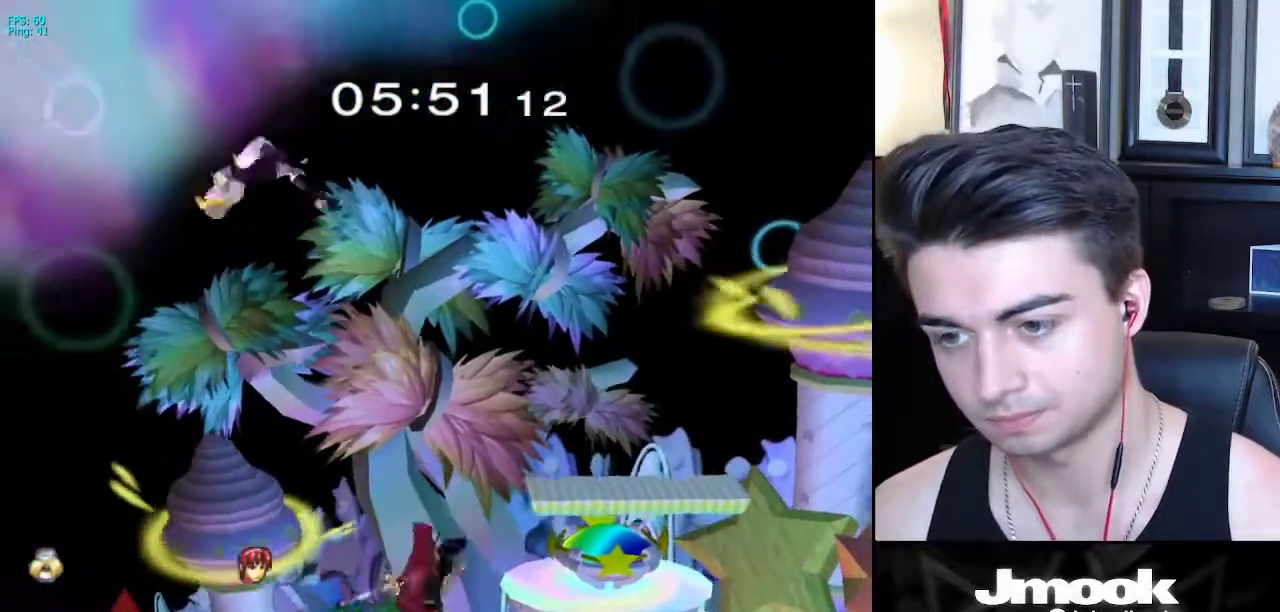
{"buttons": [], "left_stick": "left", "right_stick": "left", "events": [[67, "left_stick", "center"], [217, "right_stick", "left"], [317, "left_stick", "left"]]}
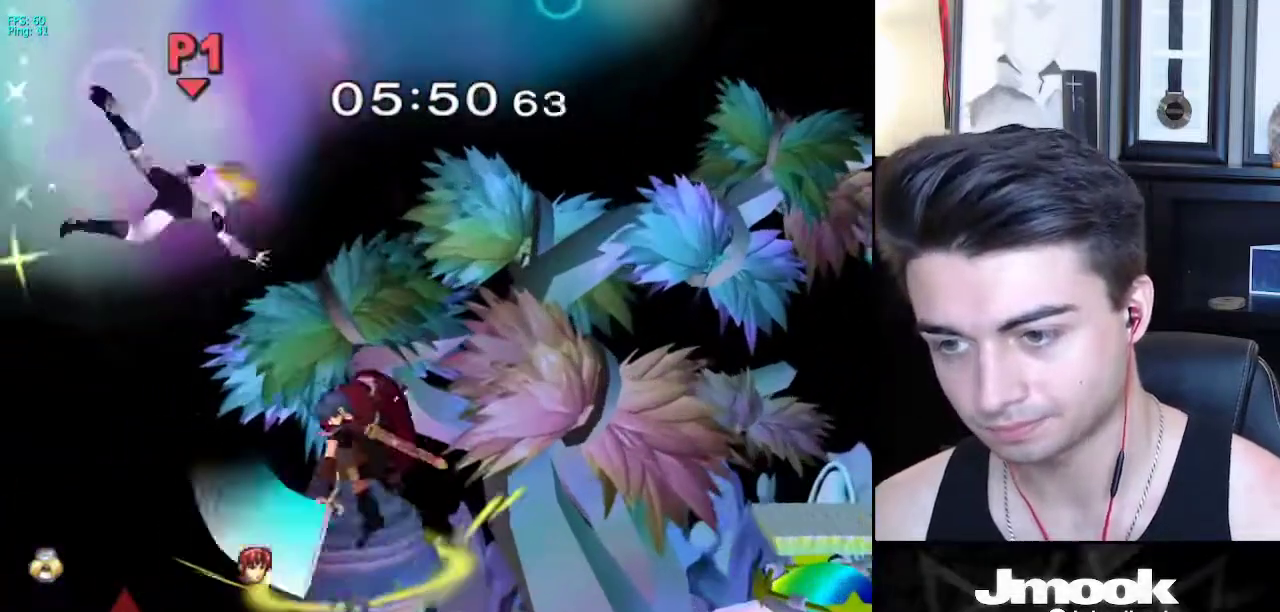
{"buttons": [], "left_stick": "left", "right_stick": "center", "events": [[100, "right_stick", "center"]]}
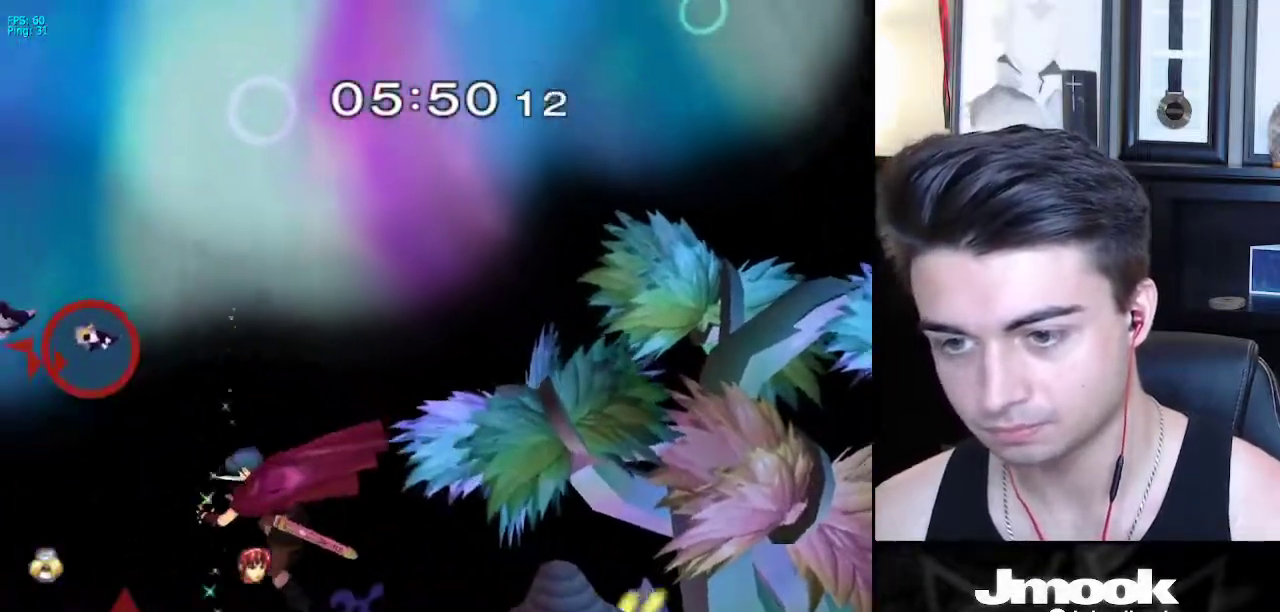
{"buttons": [], "left_stick": "right", "right_stick": "center", "events": [[267, "left_stick", "right"]]}
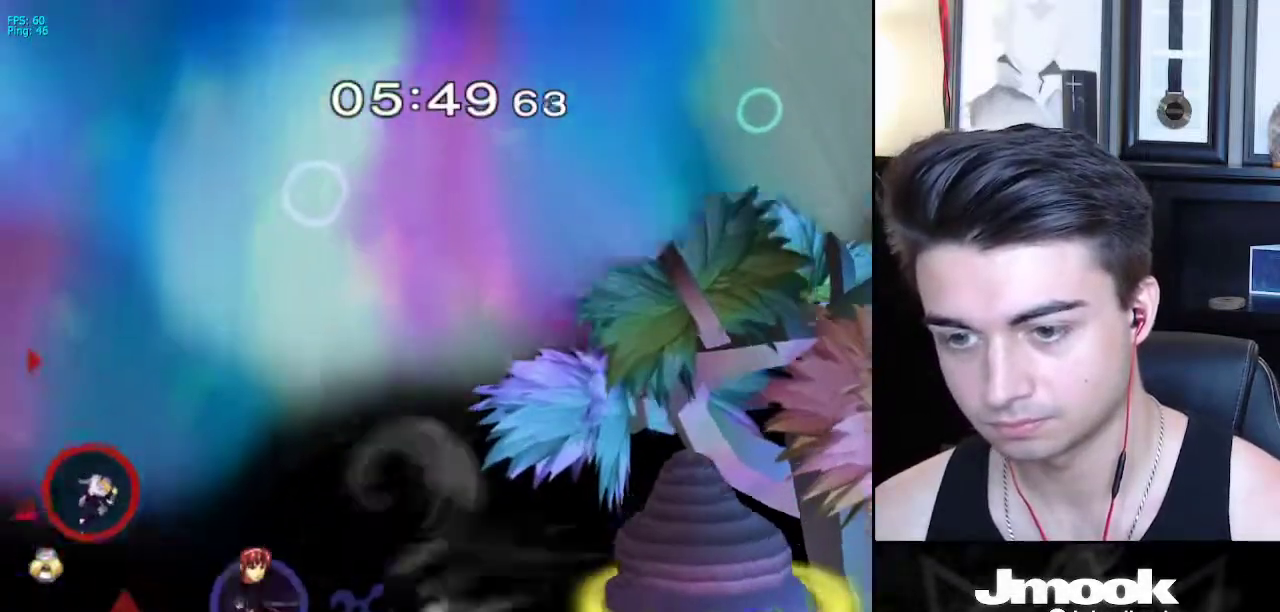
{"buttons": ["X"], "left_stick": "right", "right_stick": "center", "events": [[450, "X", "down"]]}
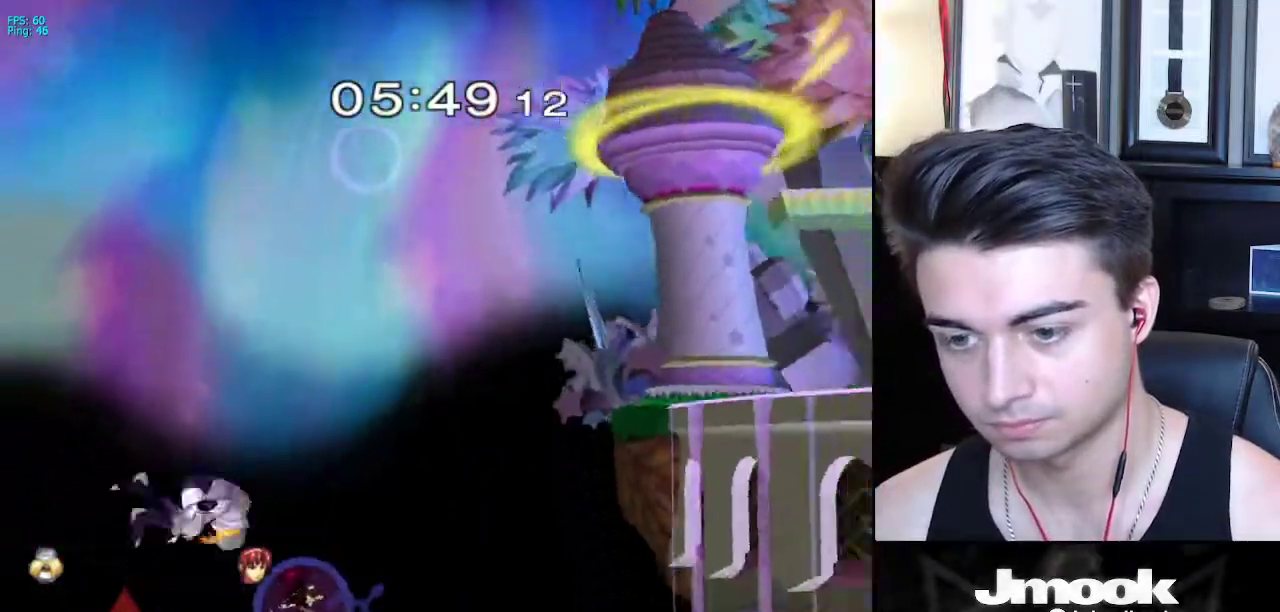
{"buttons": [], "left_stick": "right", "right_stick": "center", "events": [[83, "X", "up"]]}